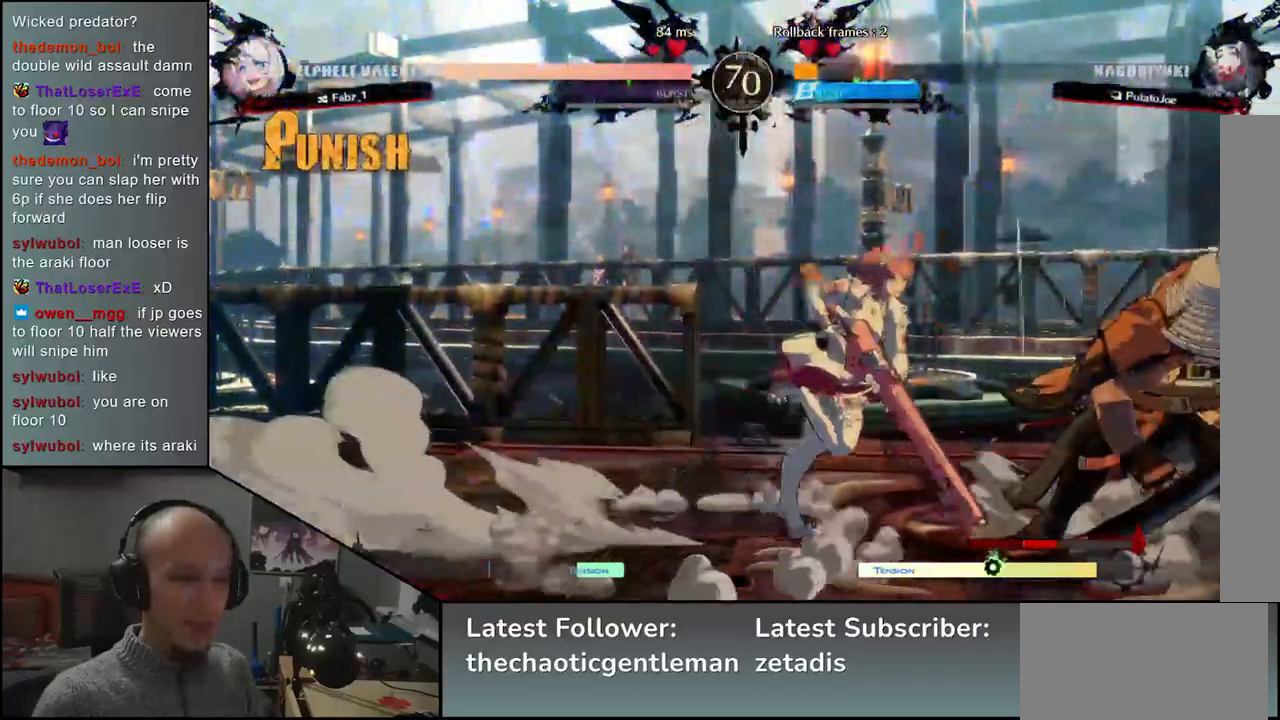
Gameplay with a controller (arcade stick); each line is a JSON object with the inputs held at the frame after it. "events" lists button and stick changes between this image and that frame as [ms after this image, input, new state], when the widget could be followed in between. Not read: L3 R3.
{"buttons": ["CIRCLE", "TRIANGLE", "L1", "R1"], "left_stick": "down-right", "events": [[317, "left_stick", "down-right"], [483, "CIRCLE", "down"], [483, "L1", "down"], [500, "R1", "down"], [500, "TRIANGLE", "down"]]}
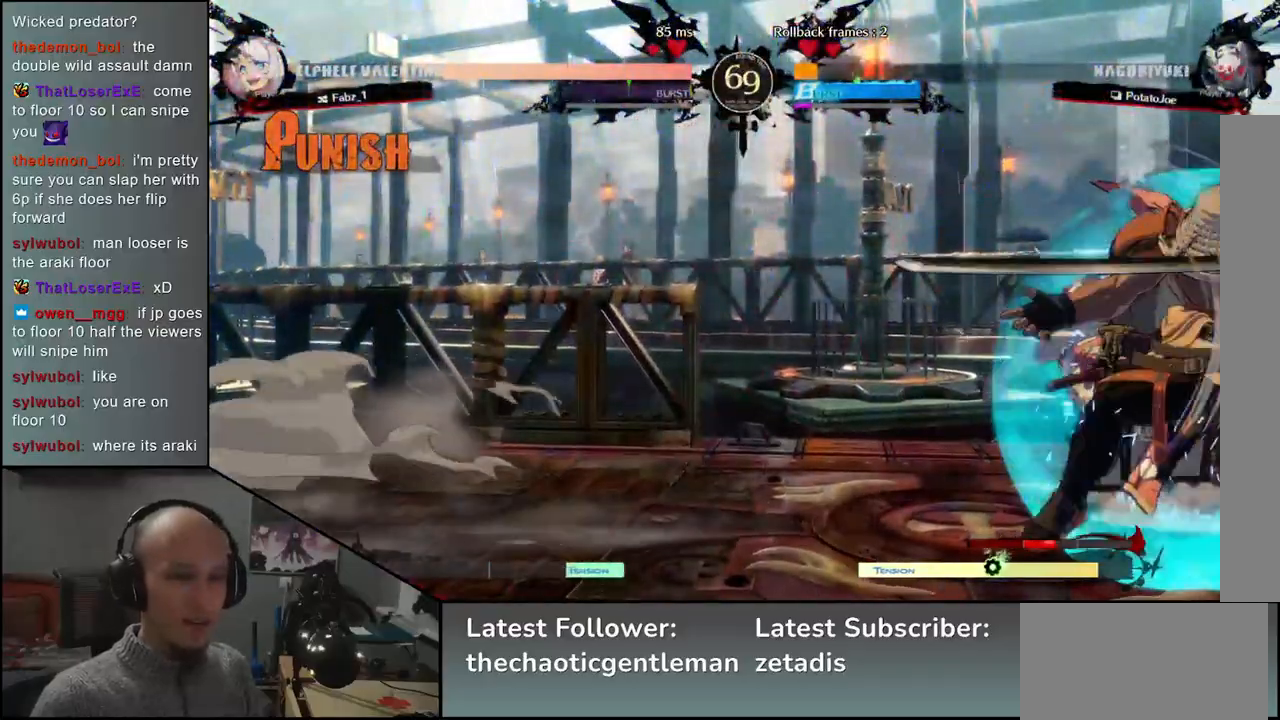
{"buttons": [], "left_stick": "center", "events": [[150, "L1", "up"], [150, "R1", "up"], [150, "TRIANGLE", "up"], [183, "CIRCLE", "up"], [317, "left_stick", "center"]]}
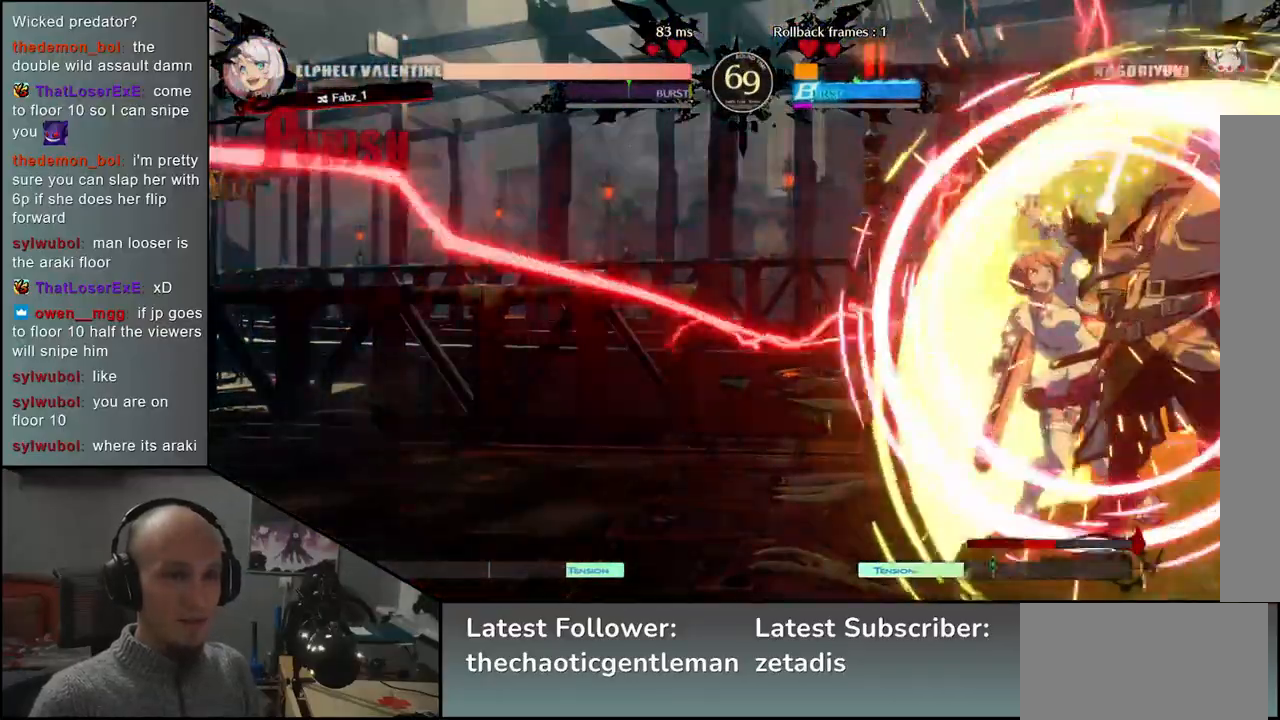
{"buttons": ["TRIANGLE"], "left_stick": "center", "events": [[167, "TRIANGLE", "down"], [183, "TRIANGLE", "up"], [317, "TRIANGLE", "down"], [367, "TRIANGLE", "up"], [500, "TRIANGLE", "down"]]}
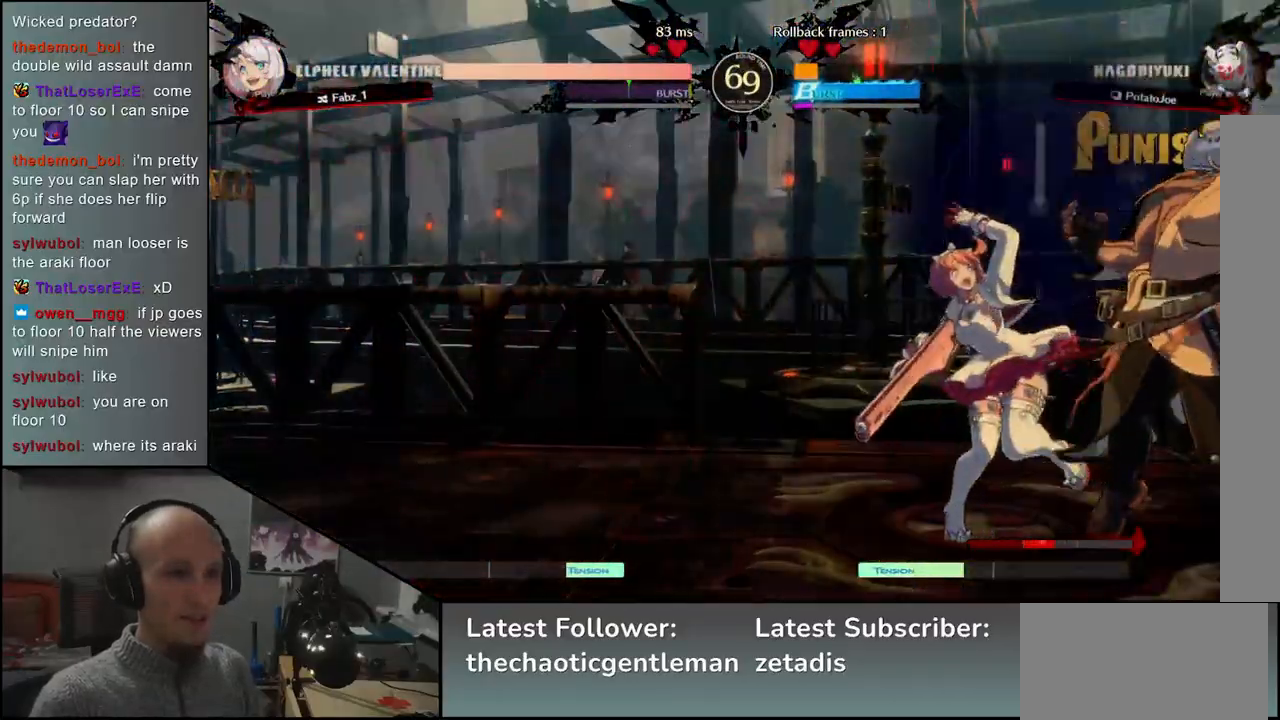
{"buttons": ["TRIANGLE"], "left_stick": "center", "events": [[33, "TRIANGLE", "up"], [150, "TRIANGLE", "down"], [200, "TRIANGLE", "up"], [283, "TRIANGLE", "down"], [350, "TRIANGLE", "up"], [450, "TRIANGLE", "down"]]}
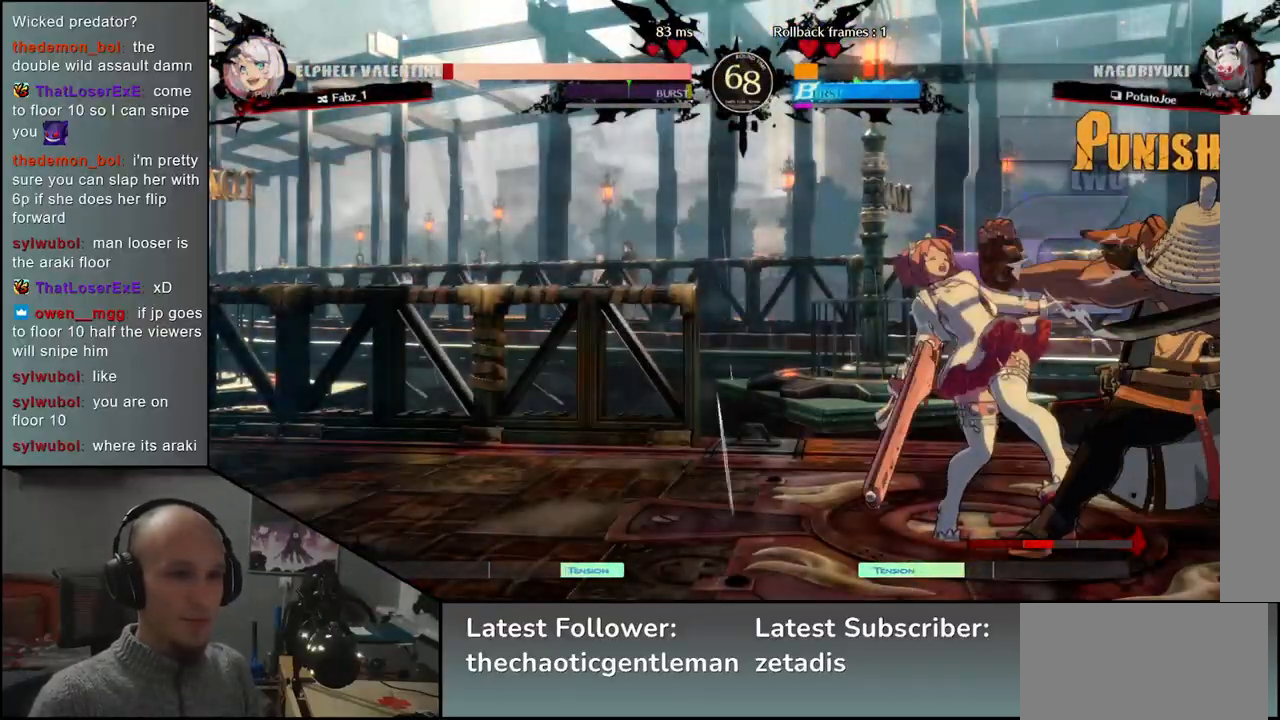
{"buttons": [], "left_stick": "center", "events": [[17, "TRIANGLE", "up"], [100, "TRIANGLE", "down"], [200, "TRIANGLE", "up"]]}
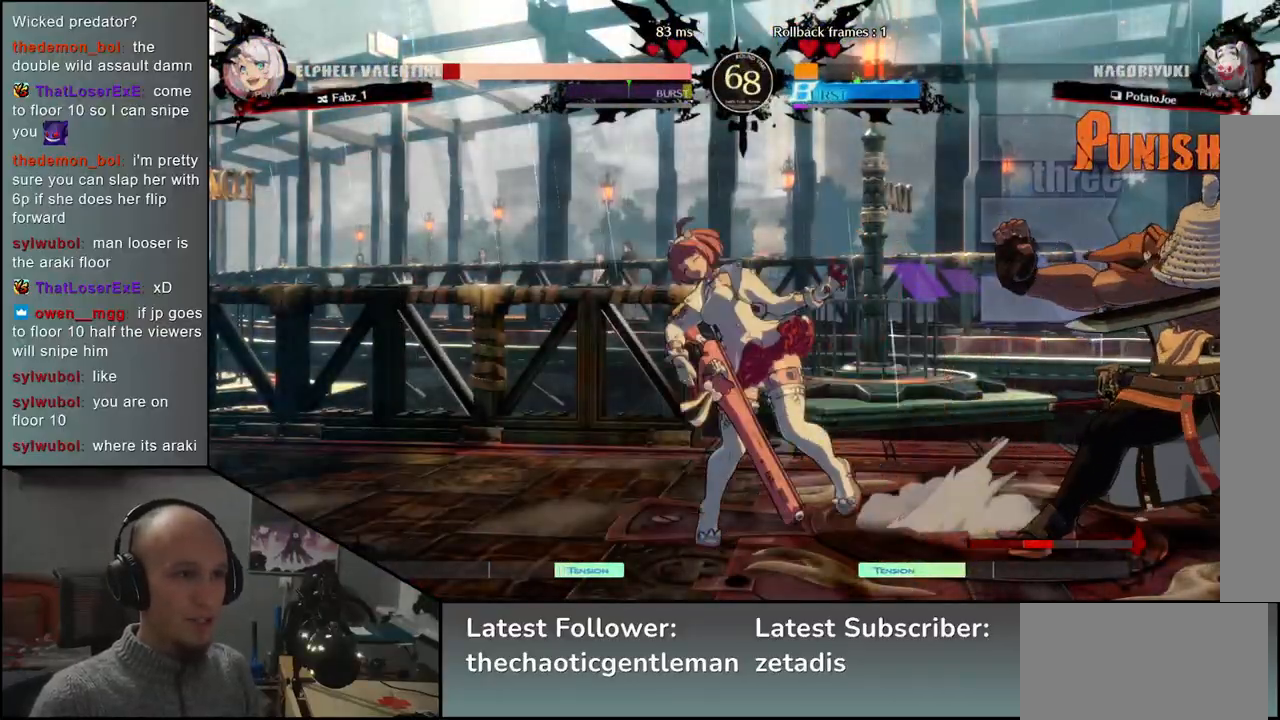
{"buttons": [], "left_stick": "left", "events": [[17, "left_stick", "left"], [117, "left_stick", "down"], [183, "L1", "down"], [183, "left_stick", "right"], [283, "L1", "up"], [300, "left_stick", "left"]]}
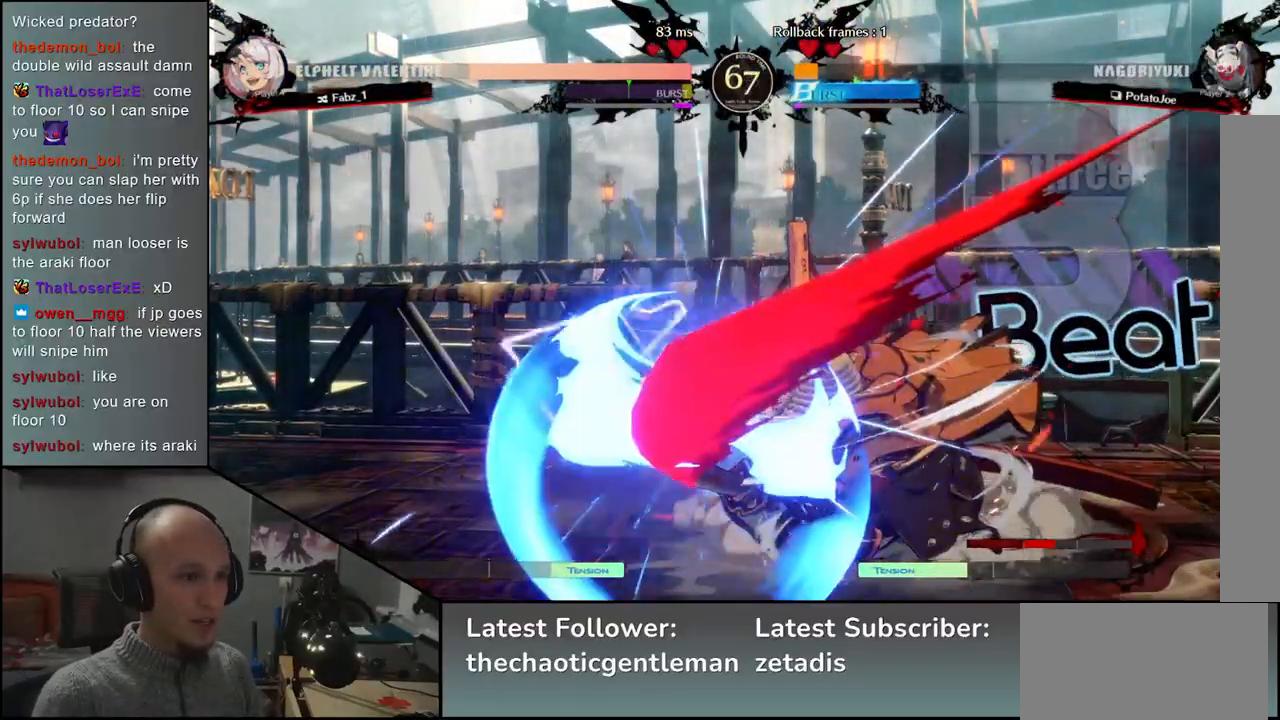
{"buttons": ["L1"], "left_stick": "left", "events": [[17, "left_stick", "down"], [150, "L1", "down"], [150, "left_stick", "left"], [267, "L1", "up"], [317, "left_stick", "down"], [500, "L1", "down"], [500, "left_stick", "left"]]}
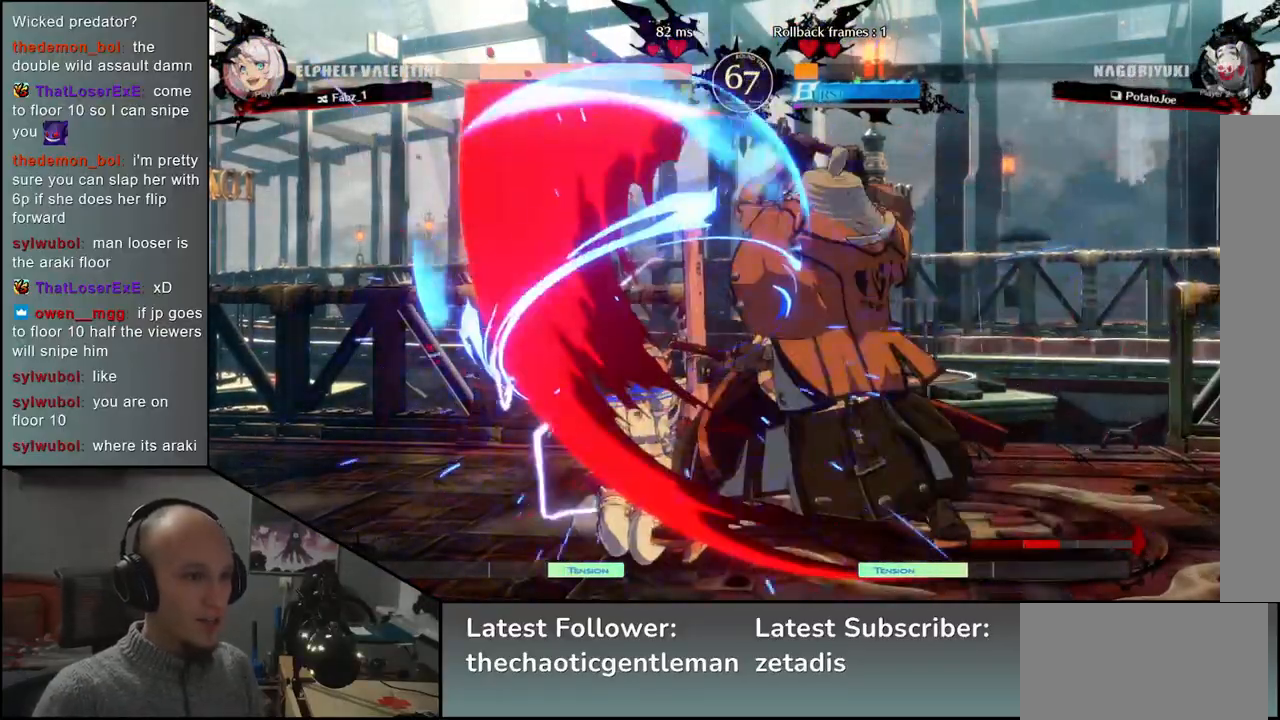
{"buttons": [], "left_stick": "left", "events": [[117, "L1", "up"], [150, "left_stick", "center"], [233, "left_stick", "right"], [367, "left_stick", "down"], [450, "left_stick", "left"]]}
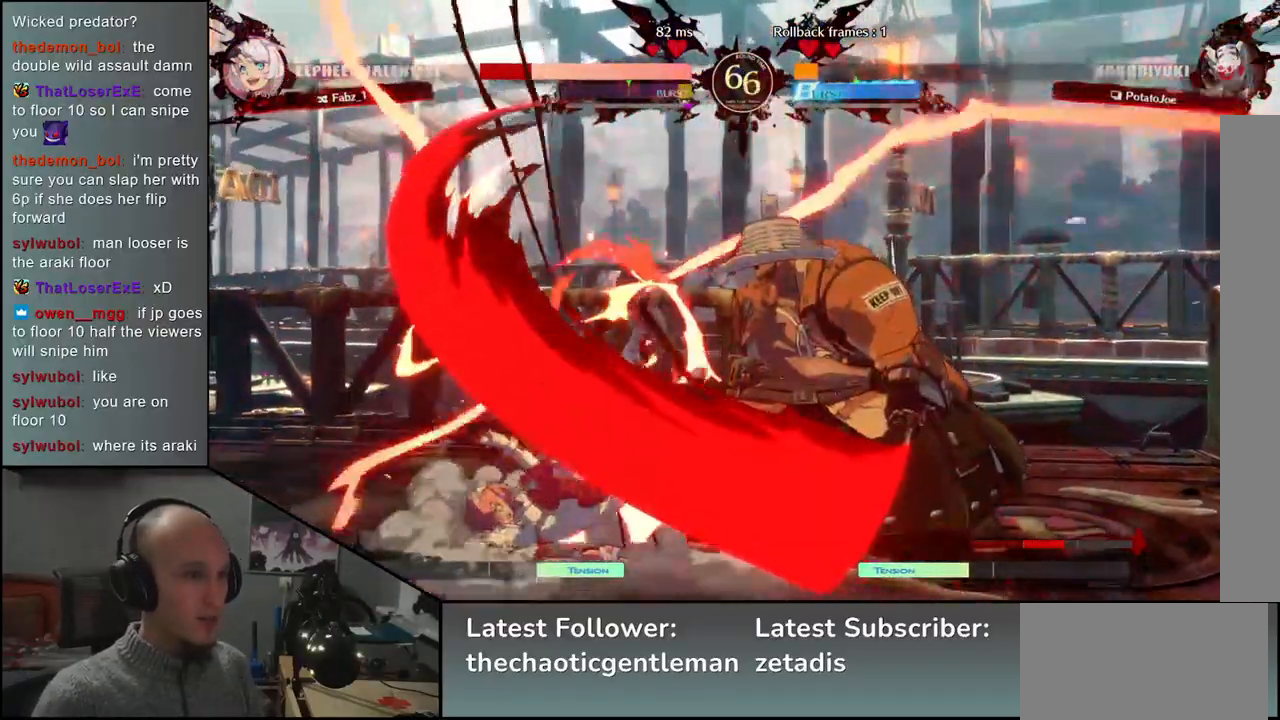
{"buttons": [], "left_stick": "center", "events": [[17, "SQUARE", "down"], [333, "SQUARE", "up"], [433, "left_stick", "center"]]}
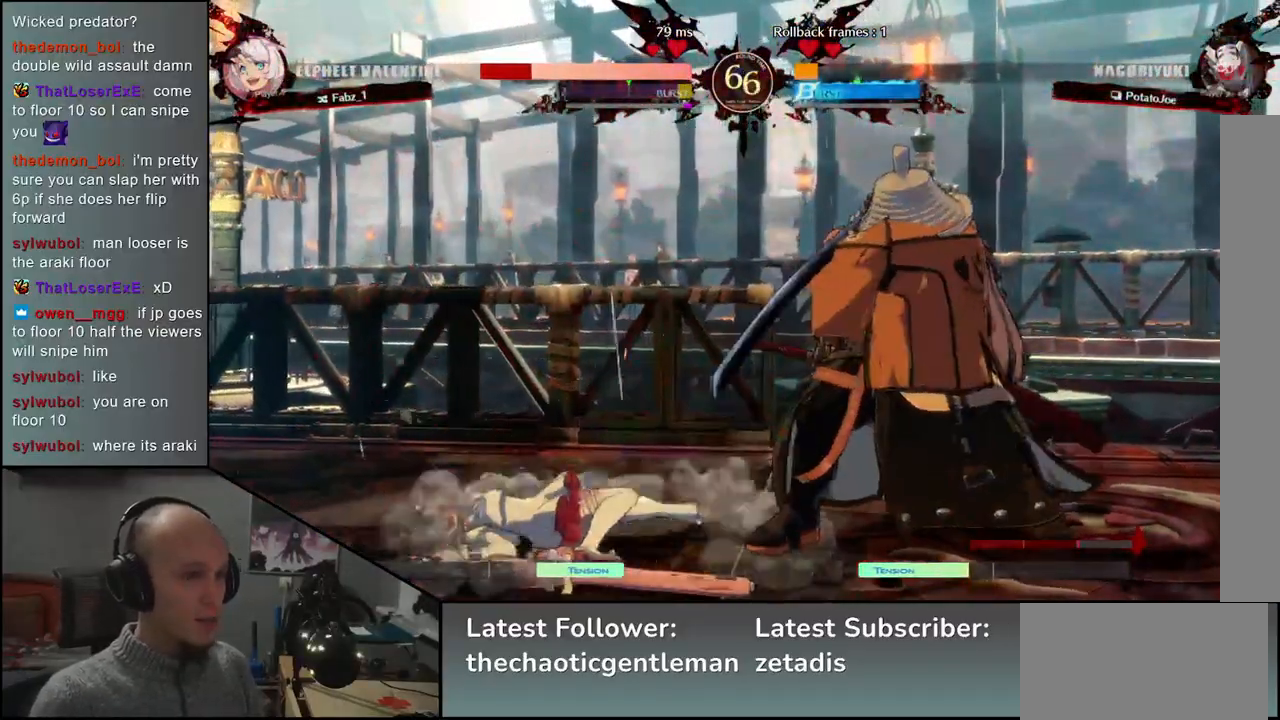
{"buttons": ["SQUARE"], "left_stick": "left", "events": [[150, "left_stick", "down-right"], [267, "left_stick", "left"], [283, "SQUARE", "down"]]}
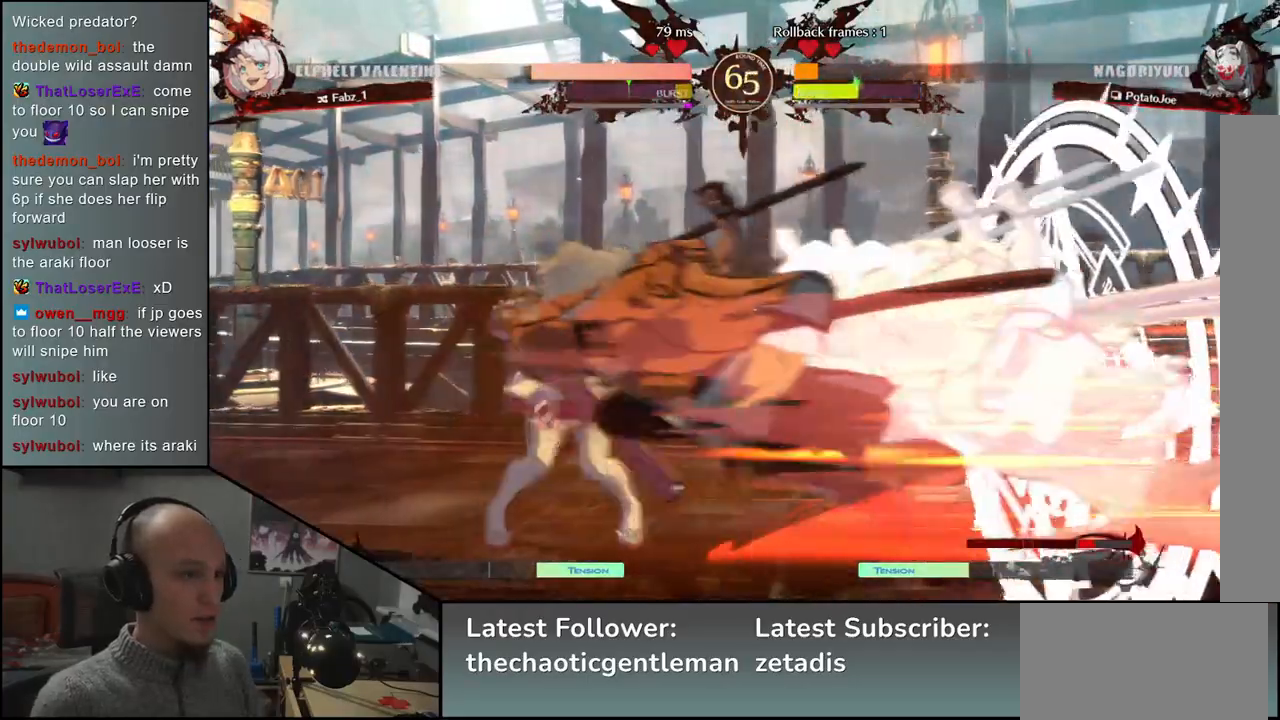
{"buttons": [], "left_stick": "down", "events": [[133, "SQUARE", "up"], [183, "left_stick", "center"], [450, "left_stick", "down"]]}
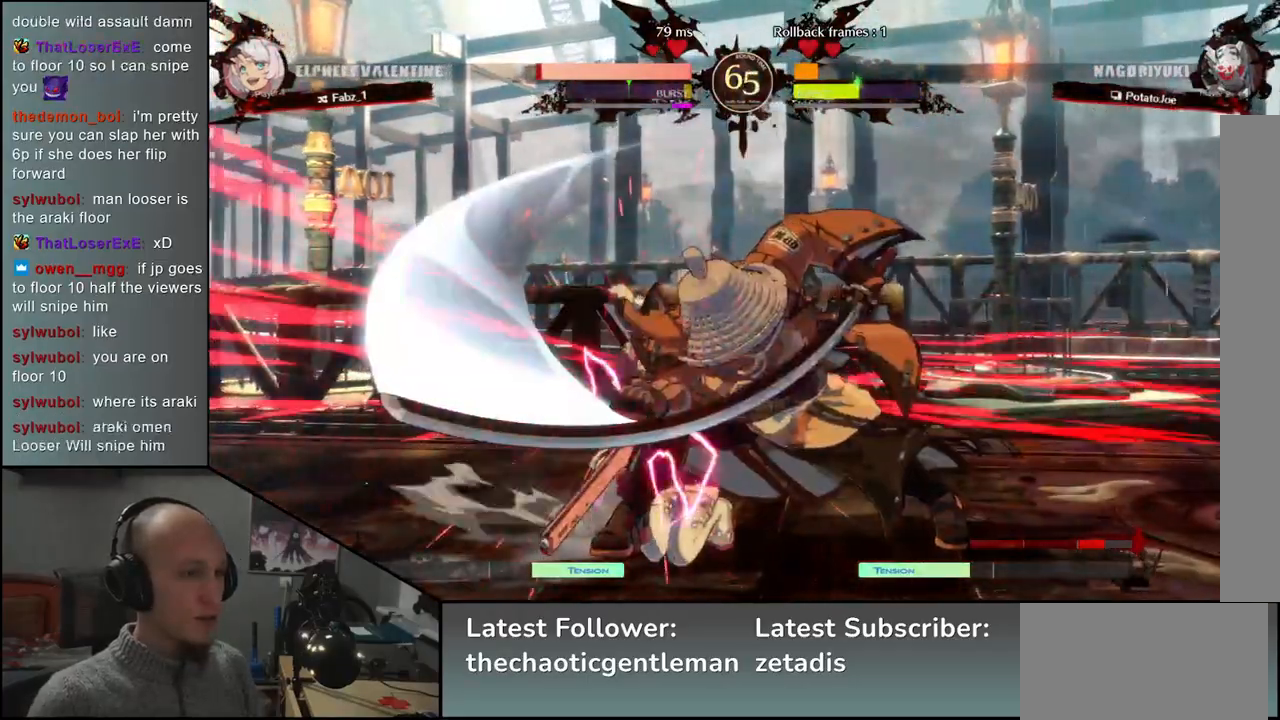
{"buttons": ["R1"], "left_stick": "down", "events": [[100, "R1", "down"], [183, "R1", "up"], [283, "R1", "down"], [350, "R1", "up"], [483, "R1", "down"]]}
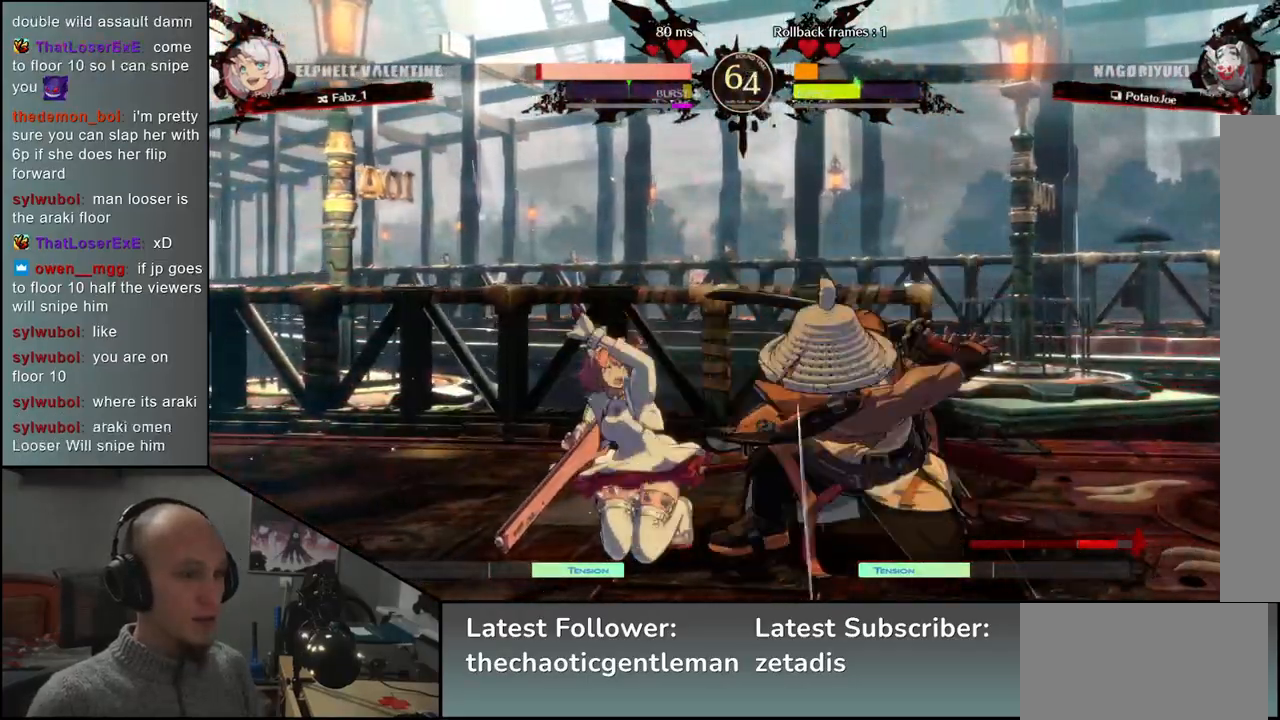
{"buttons": [], "left_stick": "center", "events": [[100, "R1", "up"], [200, "left_stick", "center"], [350, "L1", "down"], [433, "L1", "up"]]}
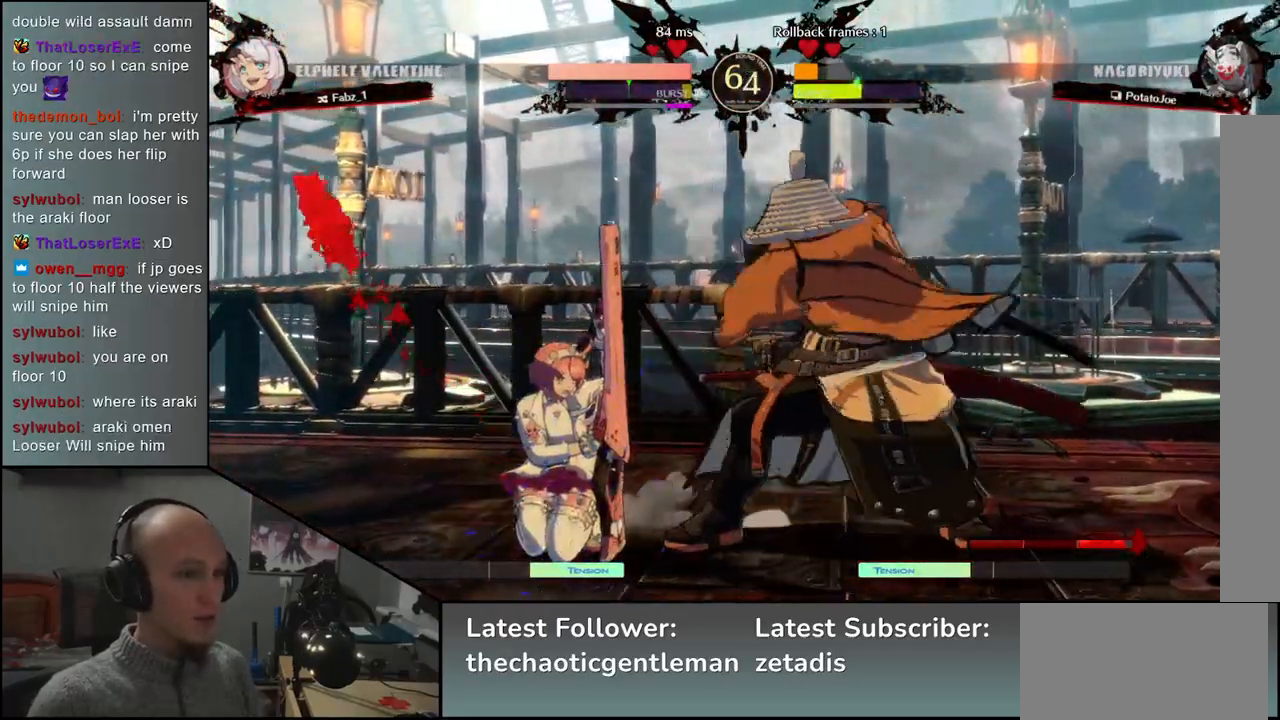
{"buttons": [], "left_stick": "center", "events": []}
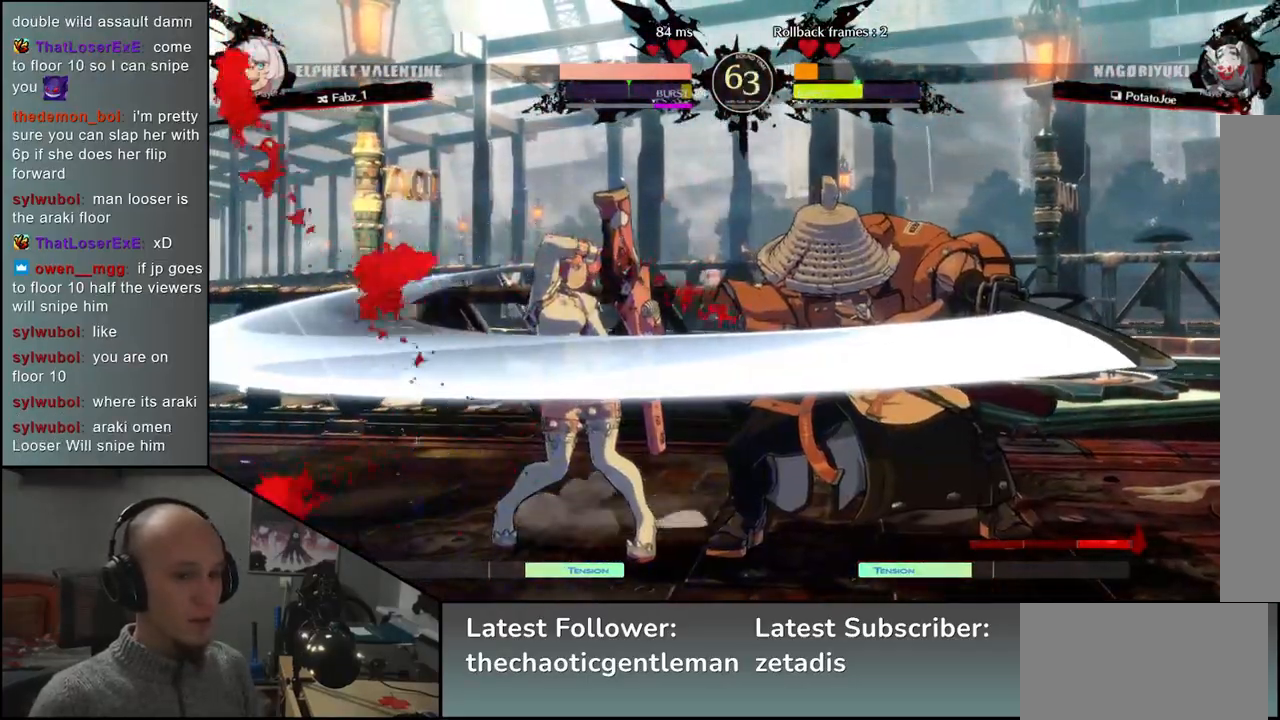
{"buttons": [], "left_stick": "down-left", "events": [[17, "left_stick", "down"], [67, "left_stick", "down-right"], [500, "left_stick", "down-left"]]}
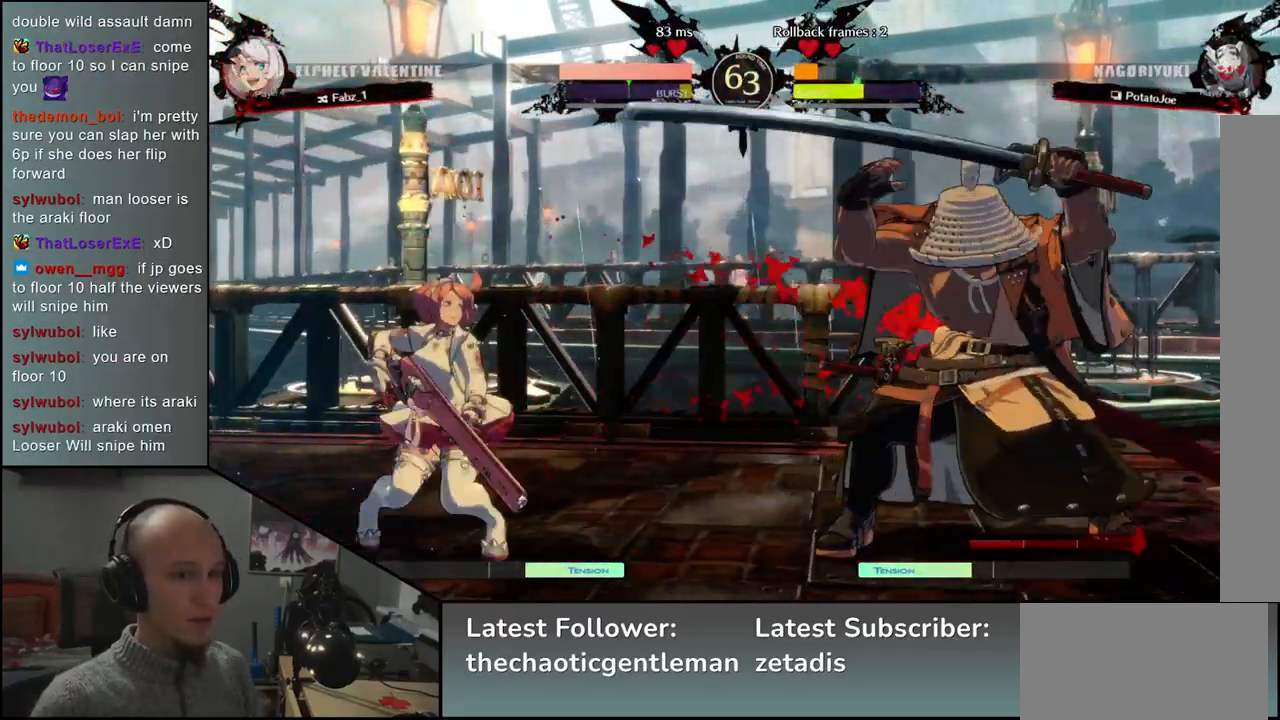
{"buttons": [], "left_stick": "center", "events": [[100, "left_stick", "up-left"], [150, "left_stick", "up-right"], [267, "left_stick", "center"]]}
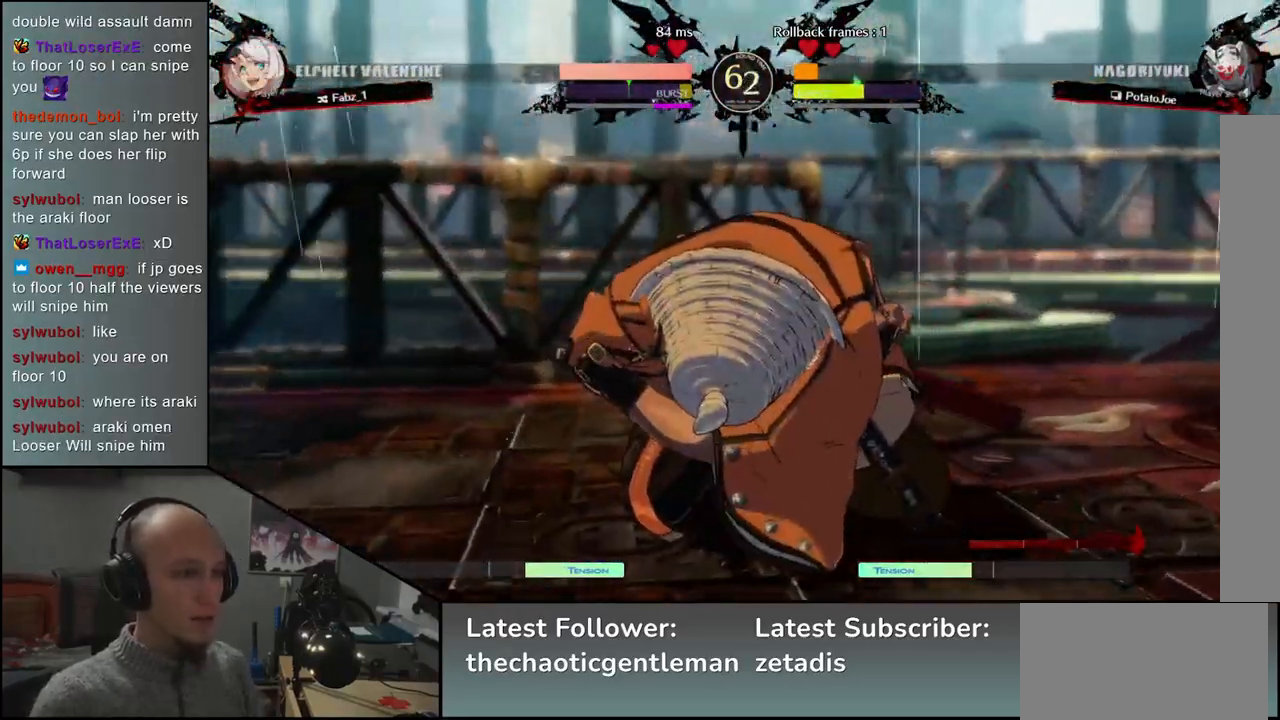
{"buttons": [], "left_stick": "right", "events": [[367, "left_stick", "right"]]}
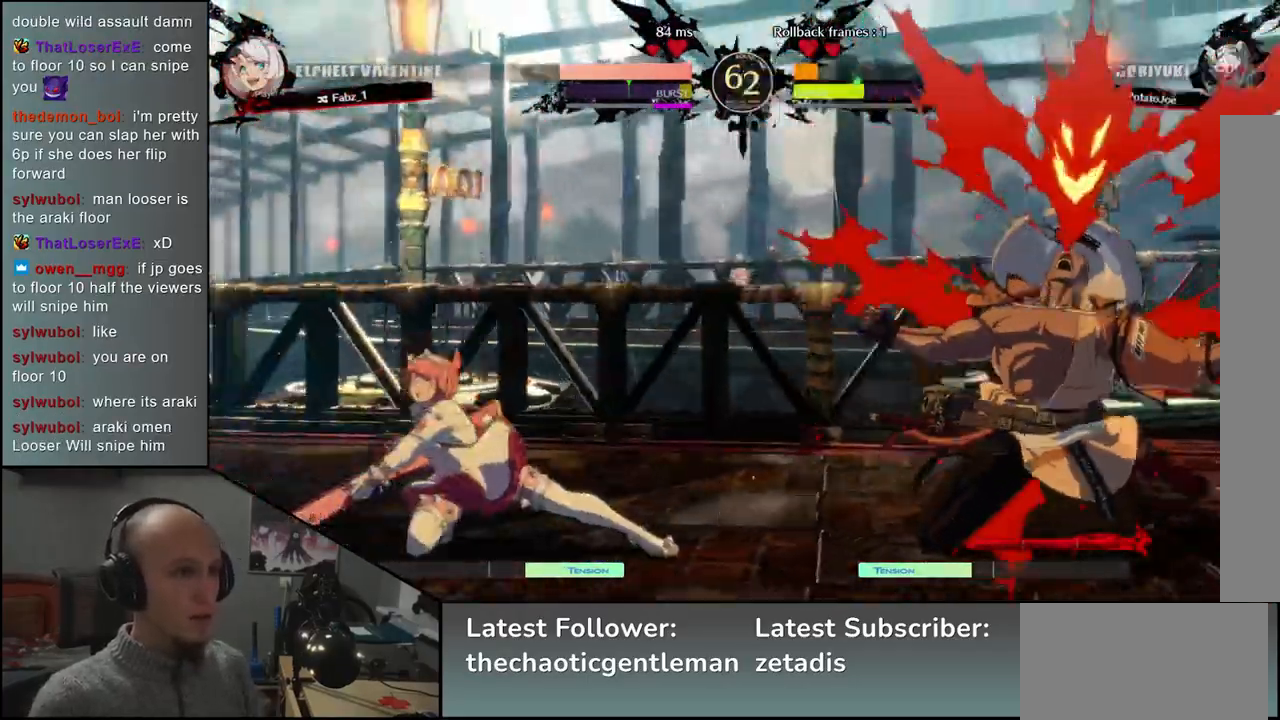
{"buttons": [], "left_stick": "right", "events": []}
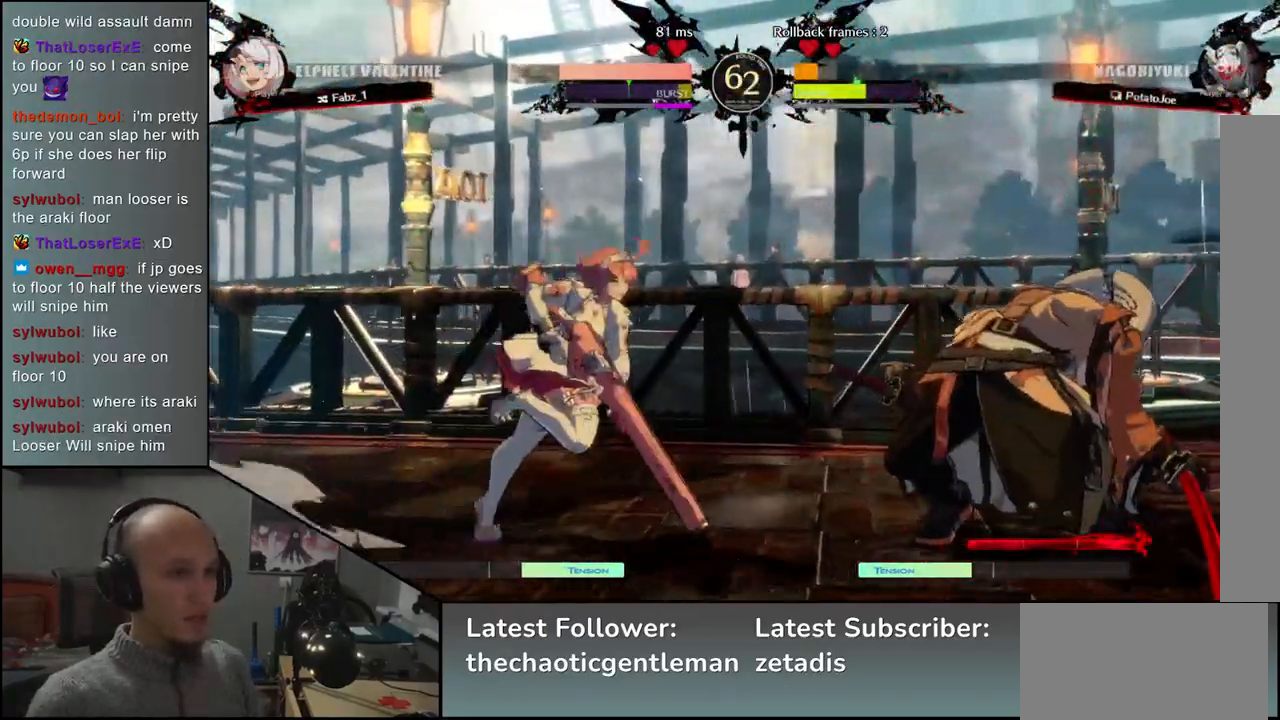
{"buttons": [], "left_stick": "down-right", "events": [[433, "left_stick", "down-right"]]}
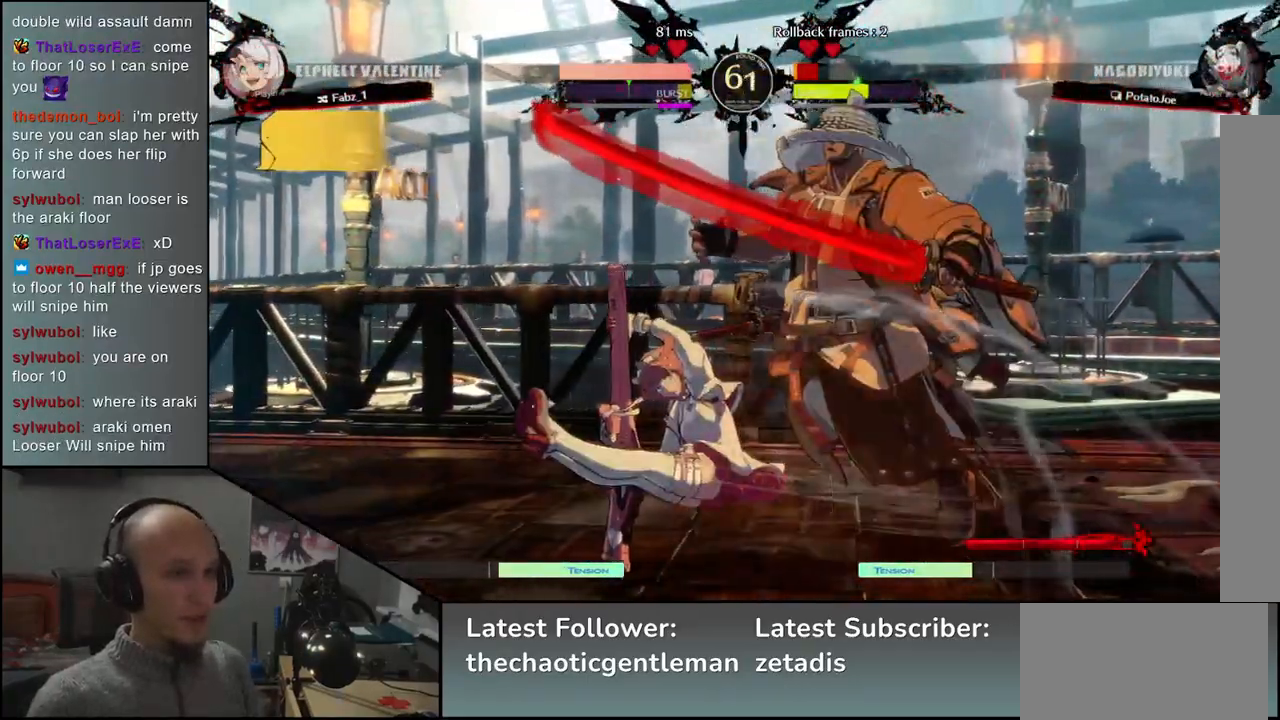
{"buttons": [], "left_stick": "down-right", "events": []}
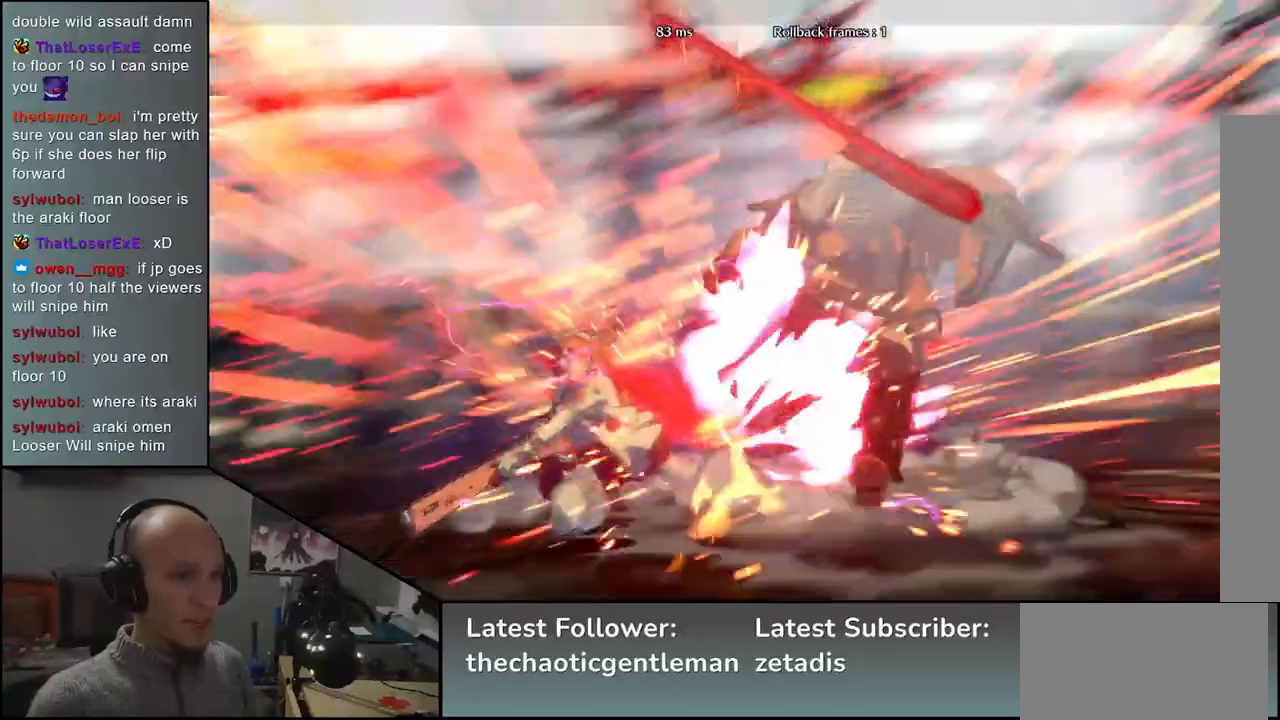
{"buttons": [], "left_stick": "down-right", "events": []}
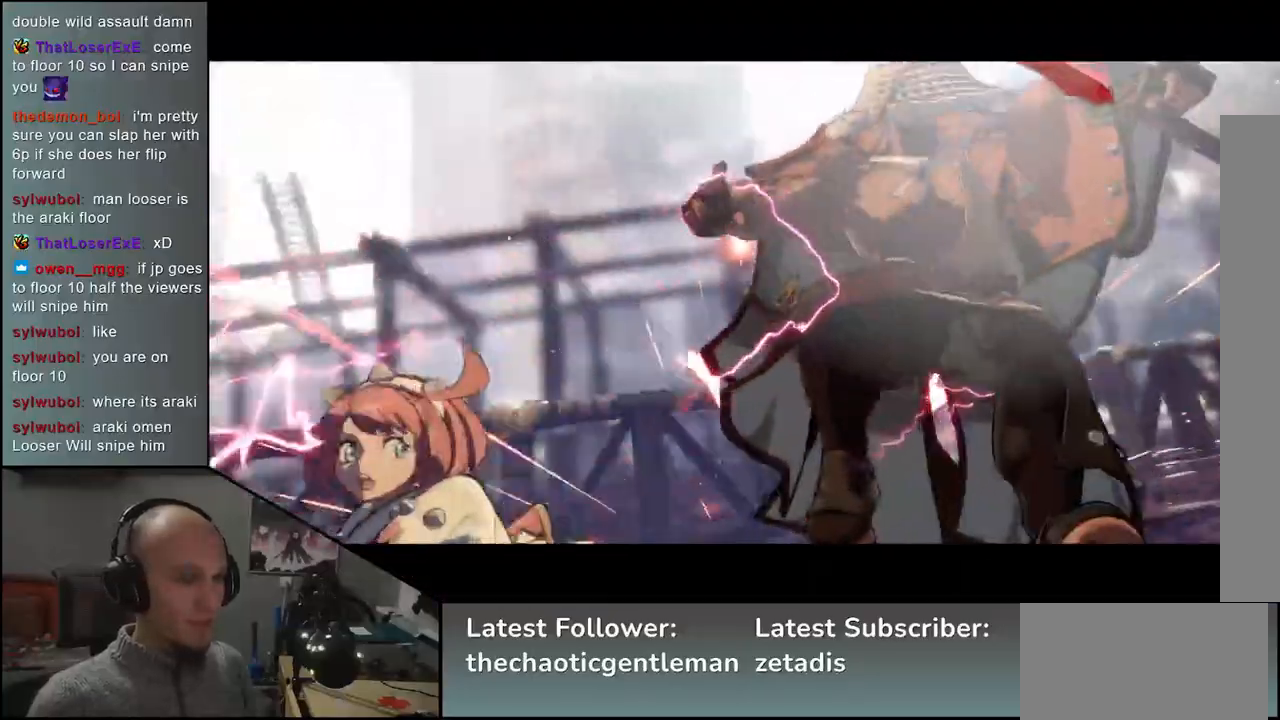
{"buttons": [], "left_stick": "center", "events": [[33, "left_stick", "center"]]}
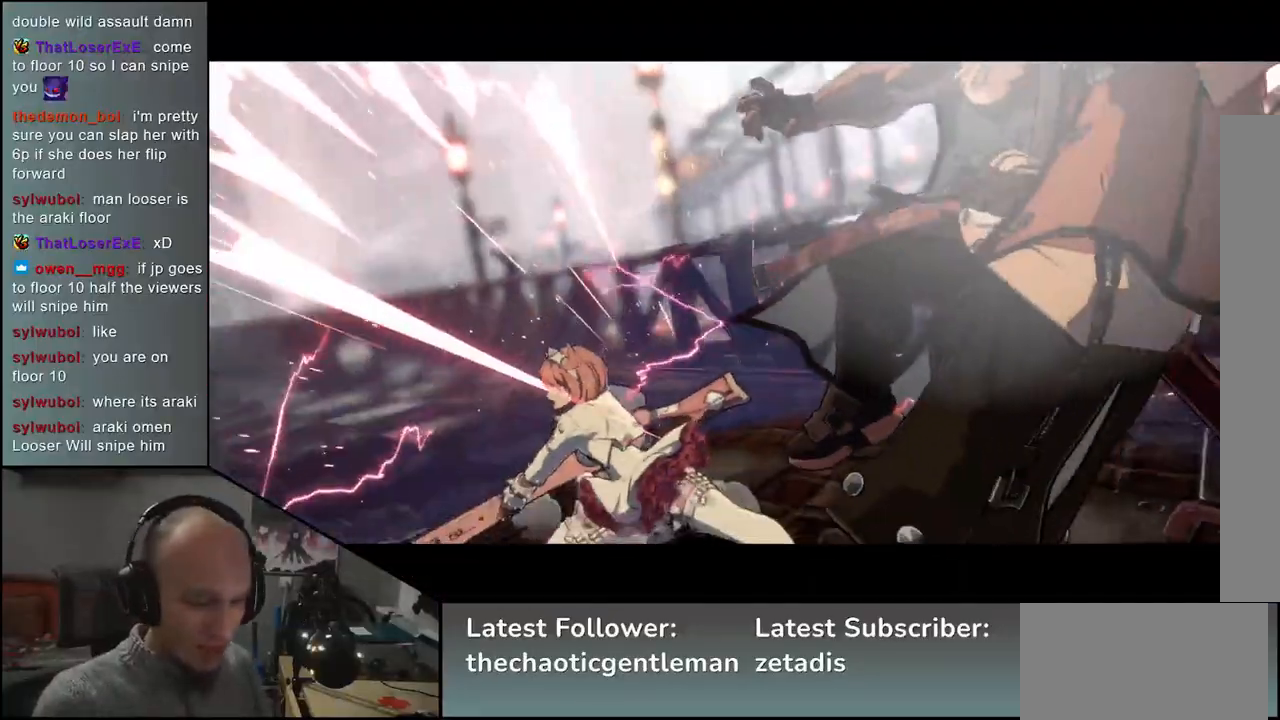
{"buttons": [], "left_stick": "center", "events": []}
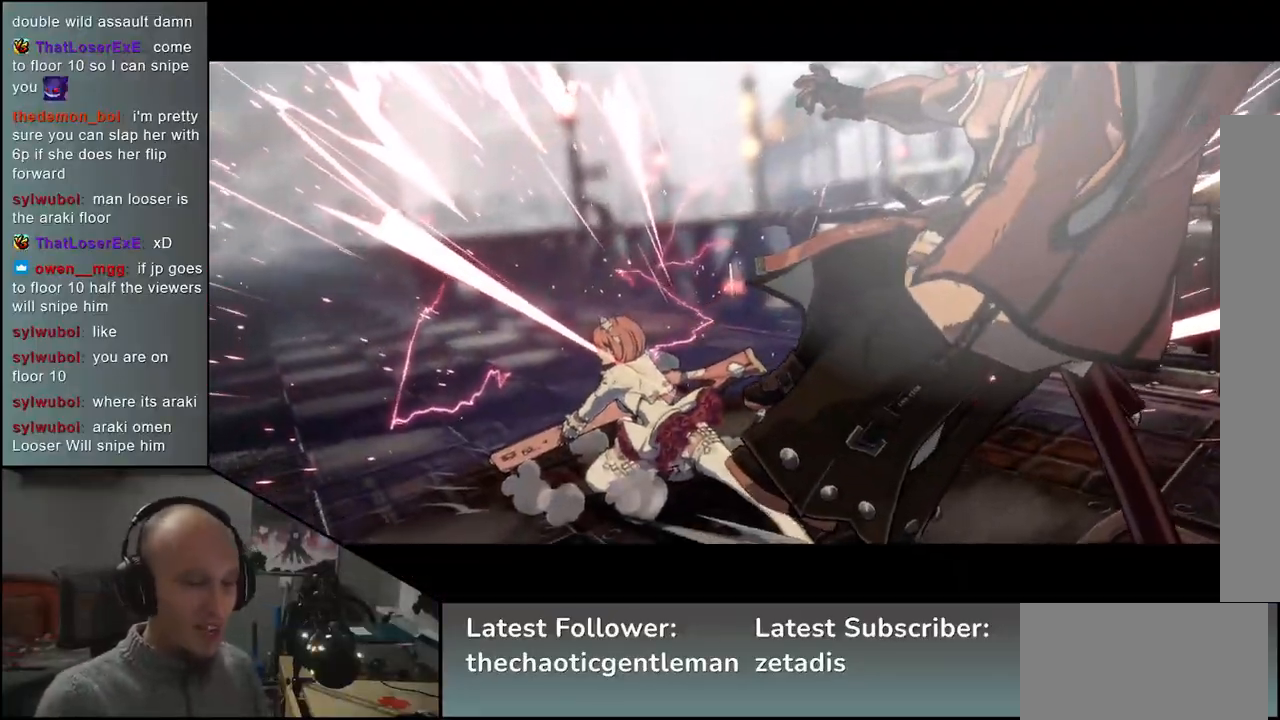
{"buttons": [], "left_stick": "center", "events": []}
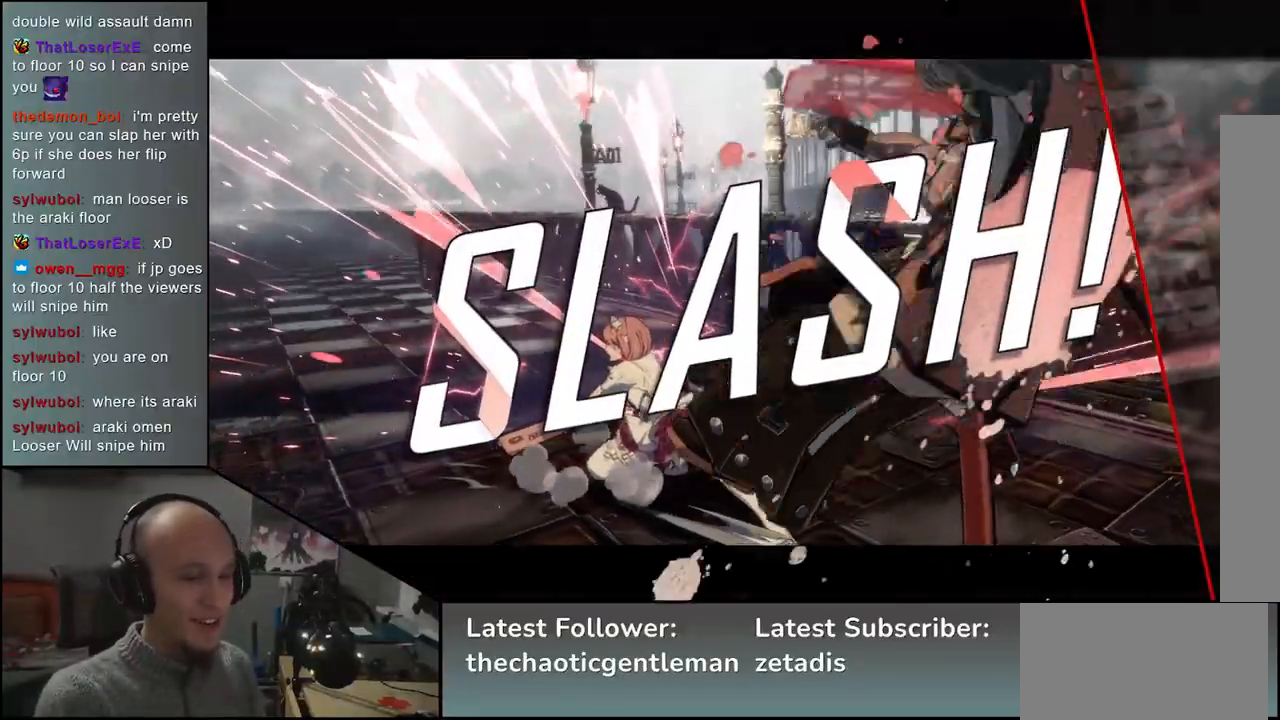
{"buttons": [], "left_stick": "center", "events": []}
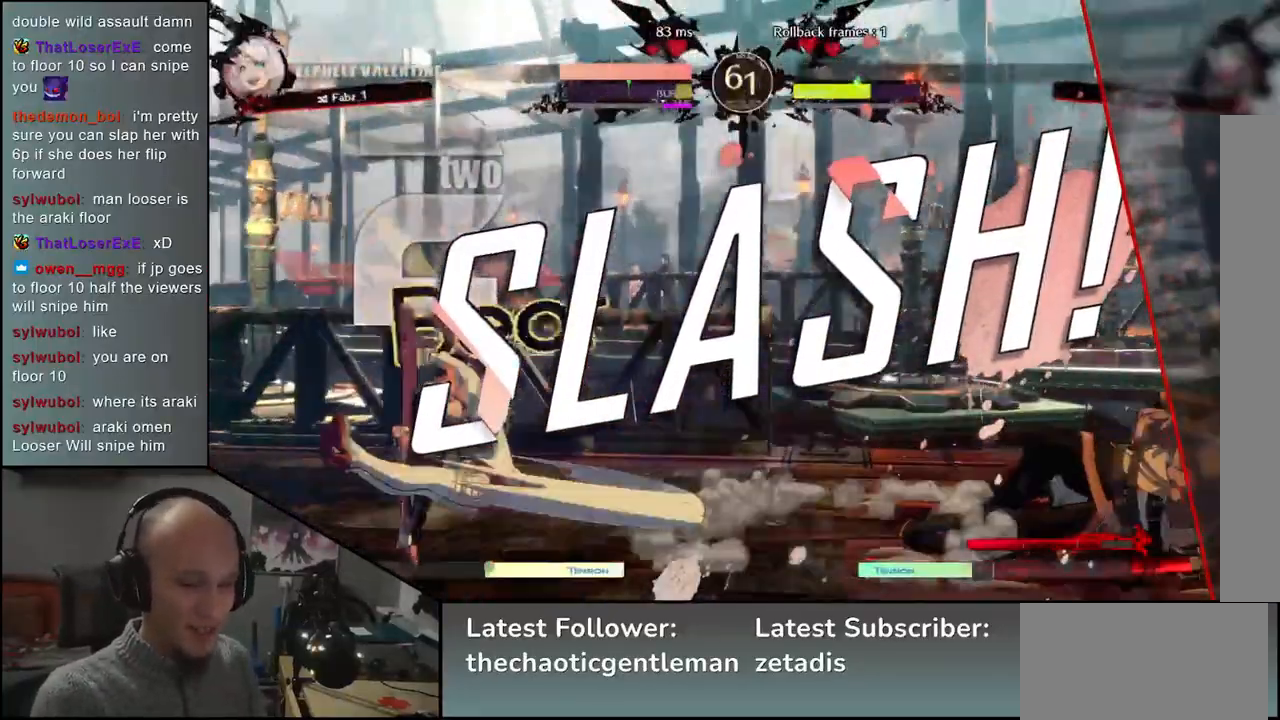
{"buttons": [], "left_stick": "center", "events": []}
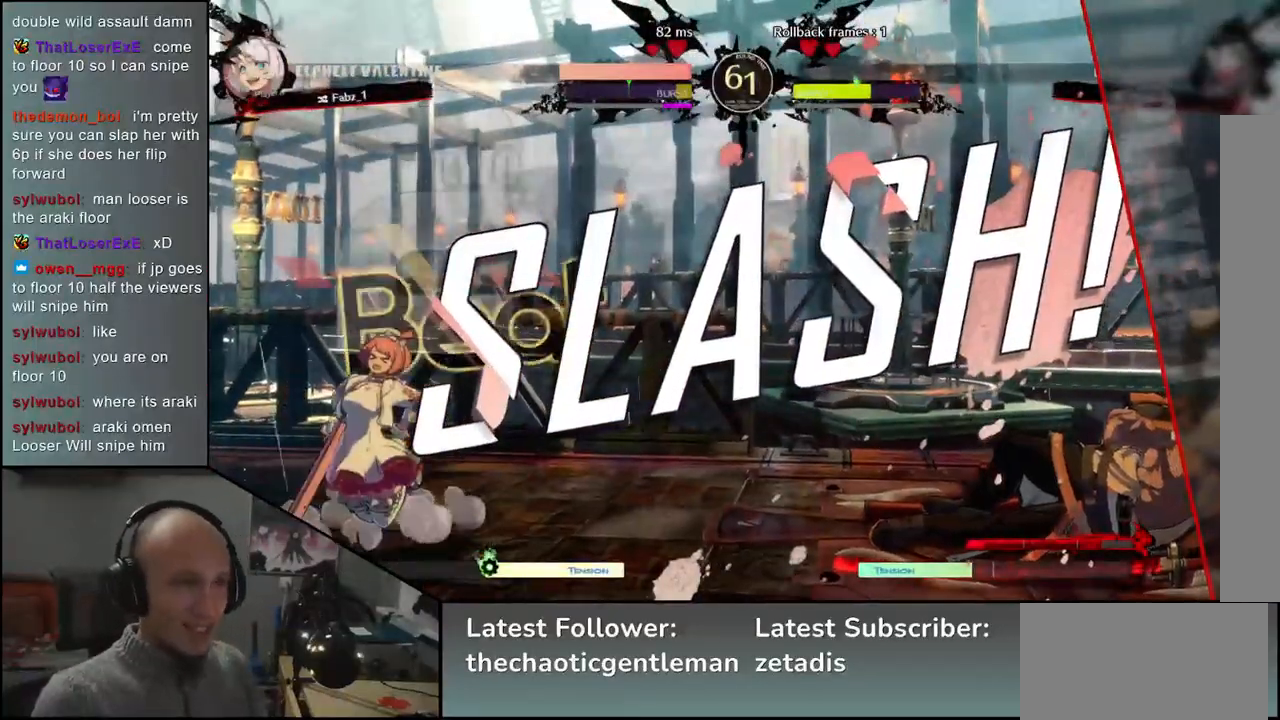
{"buttons": [], "left_stick": "center", "events": []}